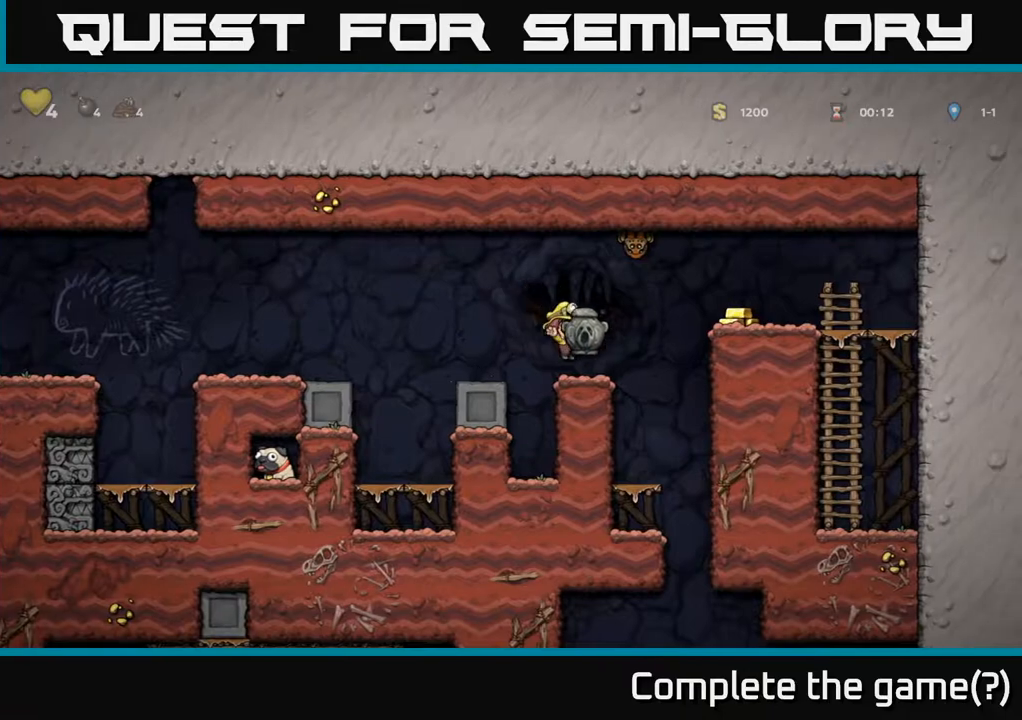
Gameplay with a controller (Xbox layout); each line is a JSON object with the inputs held at the frame after it. "events" lists button and stick changes between this image and that frame as [ms after this image, input, new state], when the widget could be followed in between.
{"buttons": ["DPAD_RIGHT"], "left_stick": "center", "right_stick": "center", "events": [[200, "DPAD_RIGHT", "down"], [333, "A", "down"], [483, "A", "up"]]}
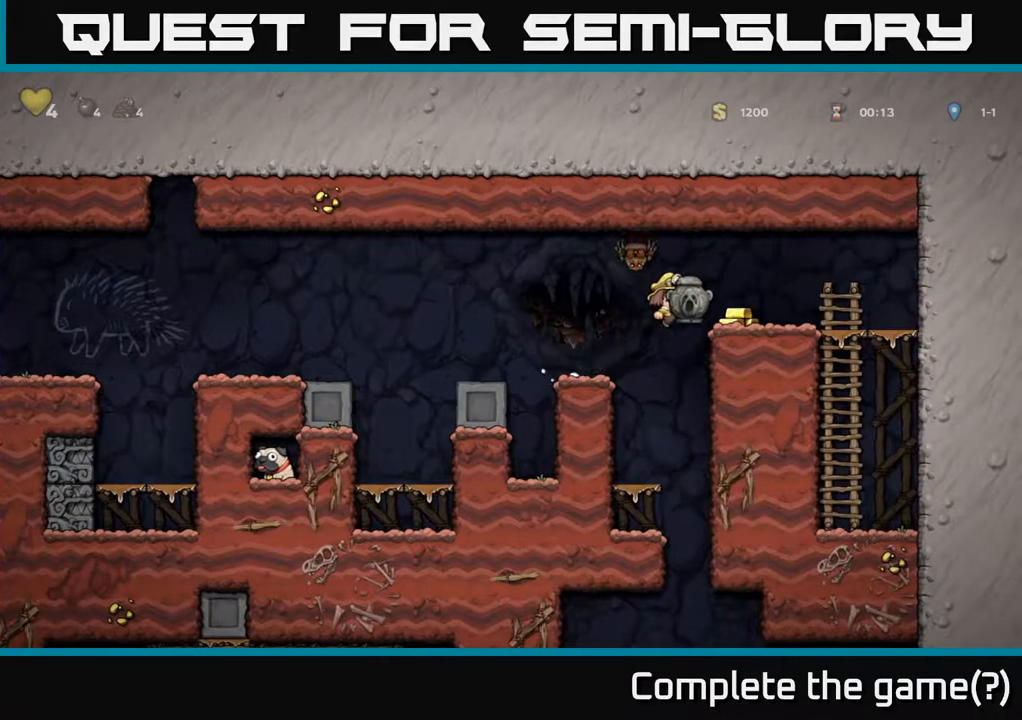
{"buttons": ["DPAD_LEFT"], "left_stick": "center", "right_stick": "center", "events": [[250, "DPAD_RIGHT", "up"], [500, "DPAD_LEFT", "down"]]}
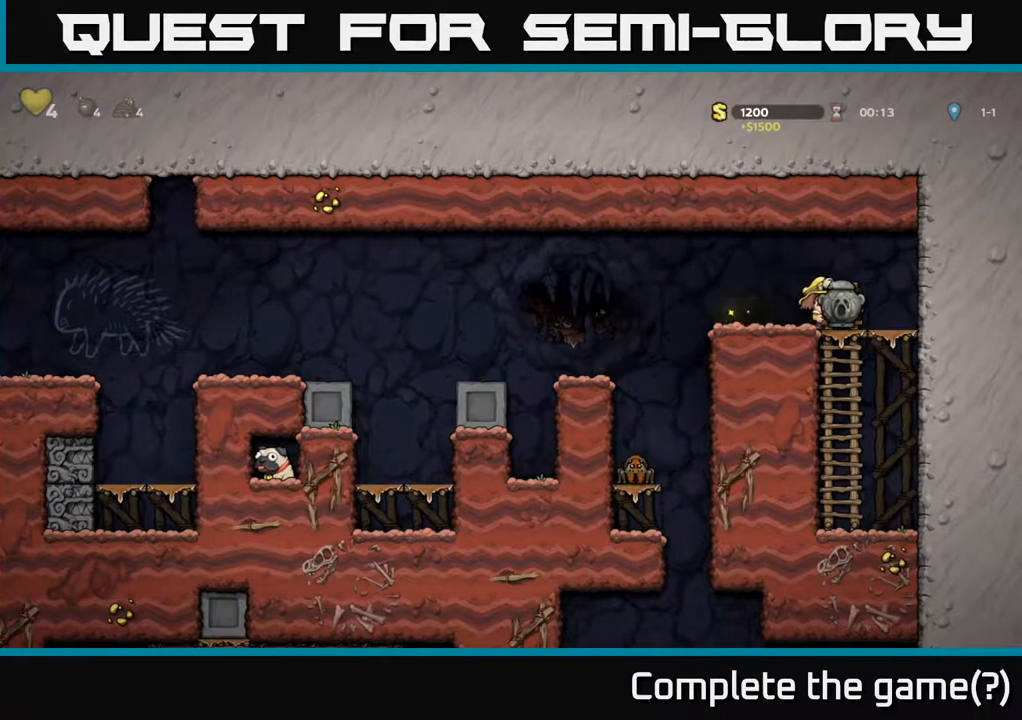
{"buttons": [], "left_stick": "center", "right_stick": "center", "events": [[233, "DPAD_LEFT", "up"], [250, "DPAD_LEFT", "down"], [400, "DPAD_LEFT", "up"]]}
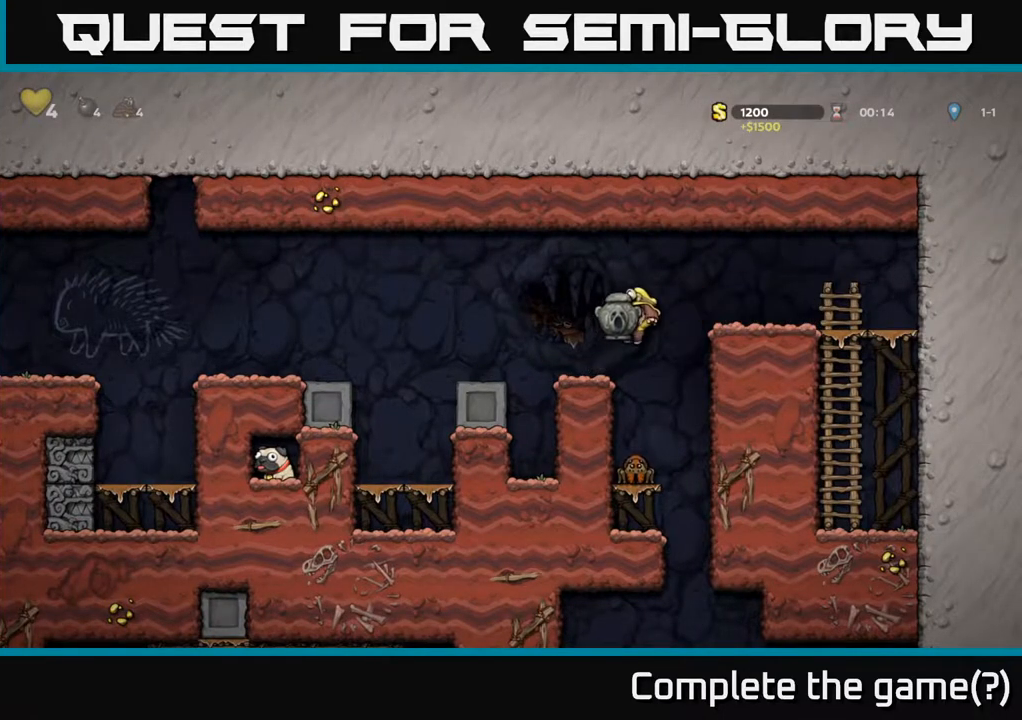
{"buttons": [], "left_stick": "center", "right_stick": "center", "events": []}
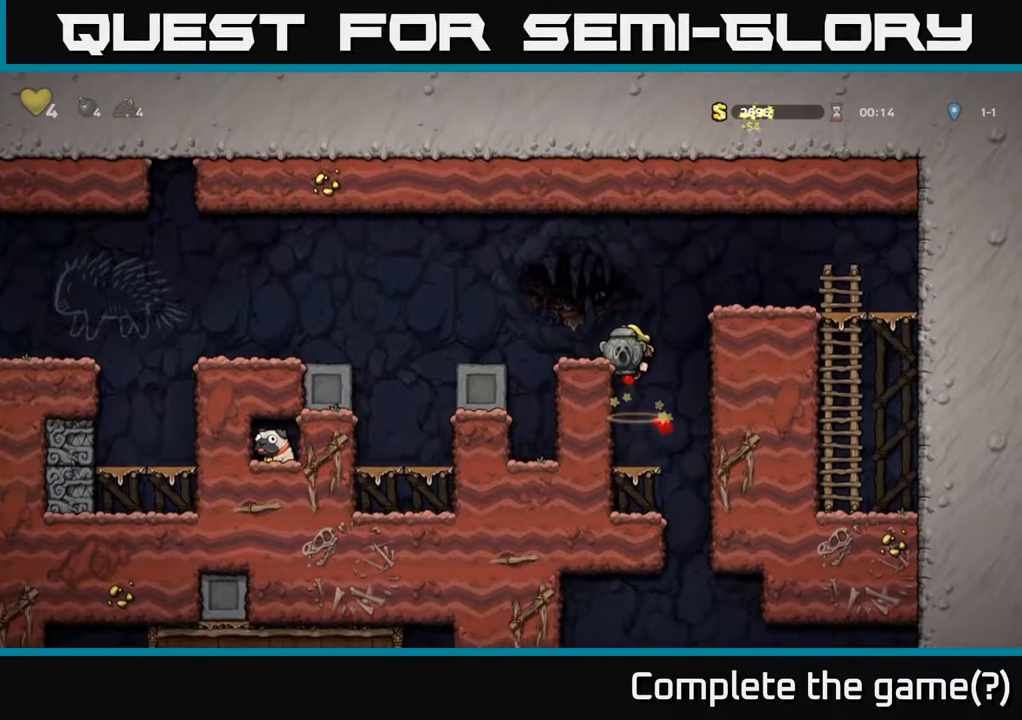
{"buttons": ["DPAD_RIGHT"], "left_stick": "center", "right_stick": "center", "events": [[383, "DPAD_RIGHT", "down"]]}
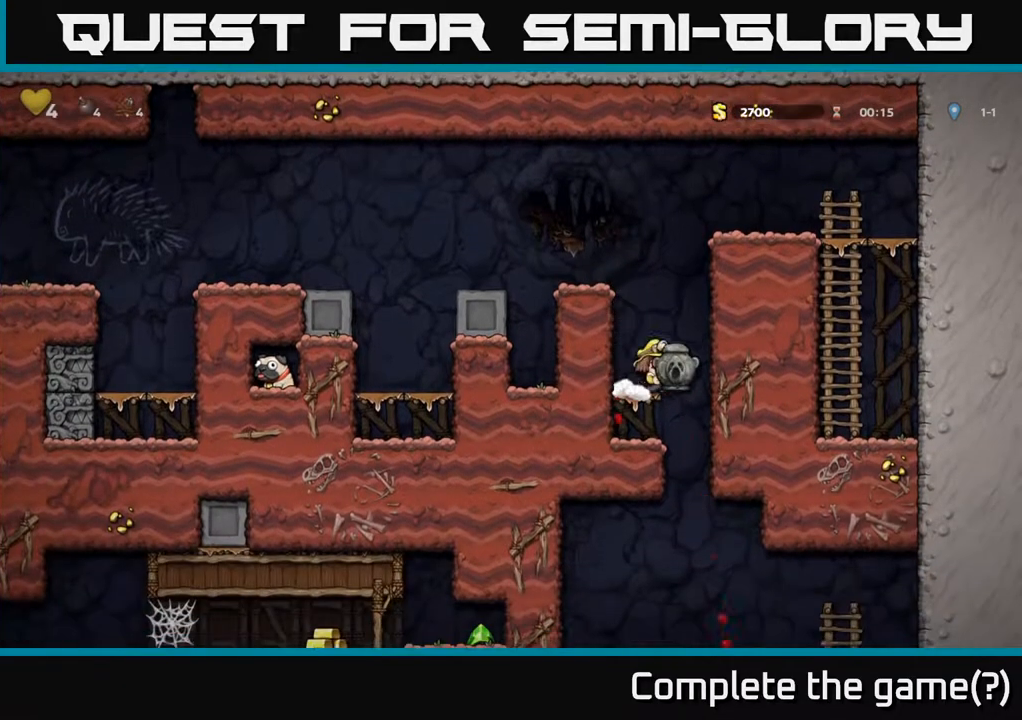
{"buttons": [], "left_stick": "center", "right_stick": "center", "events": [[67, "DPAD_RIGHT", "up"], [150, "DPAD_LEFT", "down"], [383, "DPAD_LEFT", "up"]]}
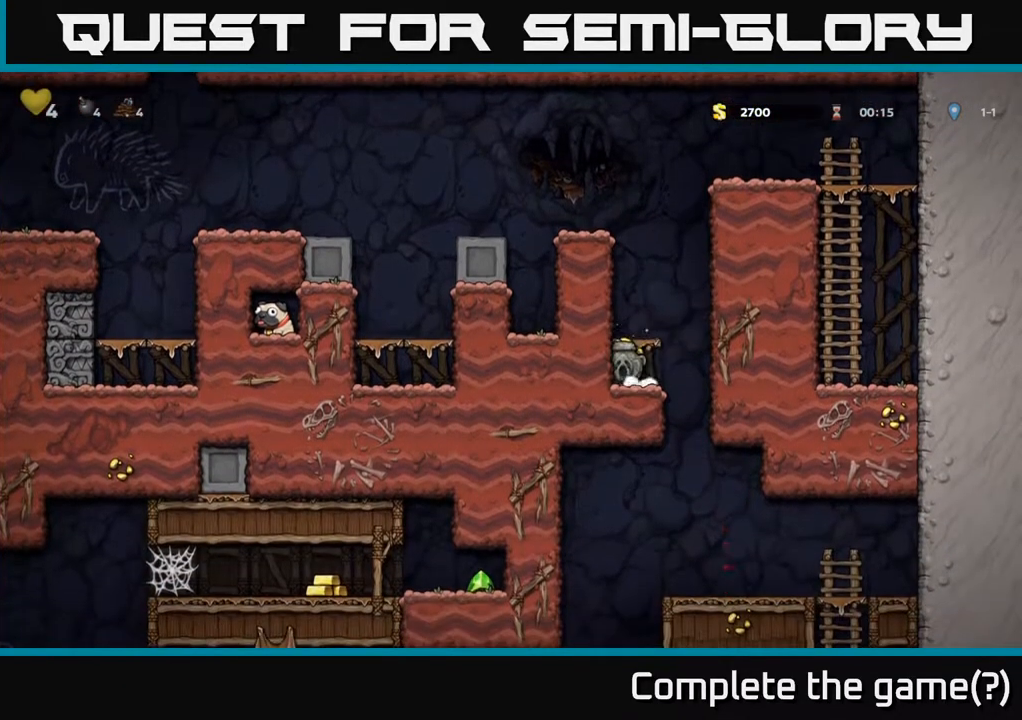
{"buttons": [], "left_stick": "center", "right_stick": "center", "events": [[17, "DPAD_RIGHT", "down"], [150, "DPAD_RIGHT", "up"]]}
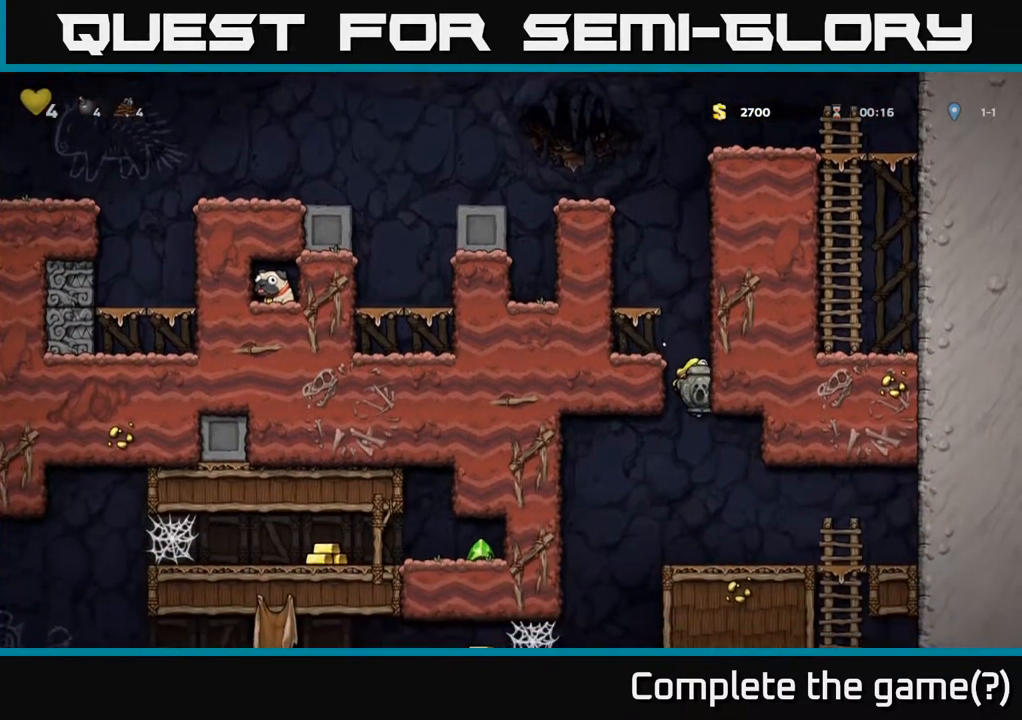
{"buttons": ["DPAD_DOWN"], "left_stick": "center", "right_stick": "center", "events": [[150, "DPAD_RIGHT", "down"], [467, "DPAD_RIGHT", "up"], [500, "DPAD_DOWN", "down"]]}
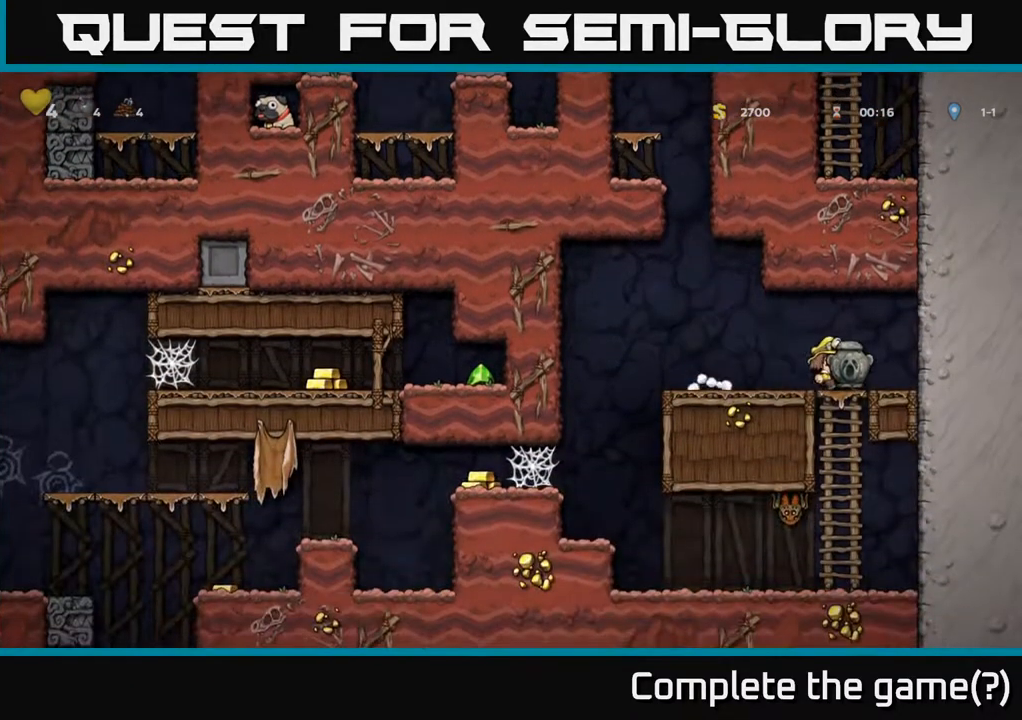
{"buttons": [], "left_stick": "center", "right_stick": "center", "events": [[83, "A", "down"], [183, "A", "up"], [217, "DPAD_DOWN", "up"]]}
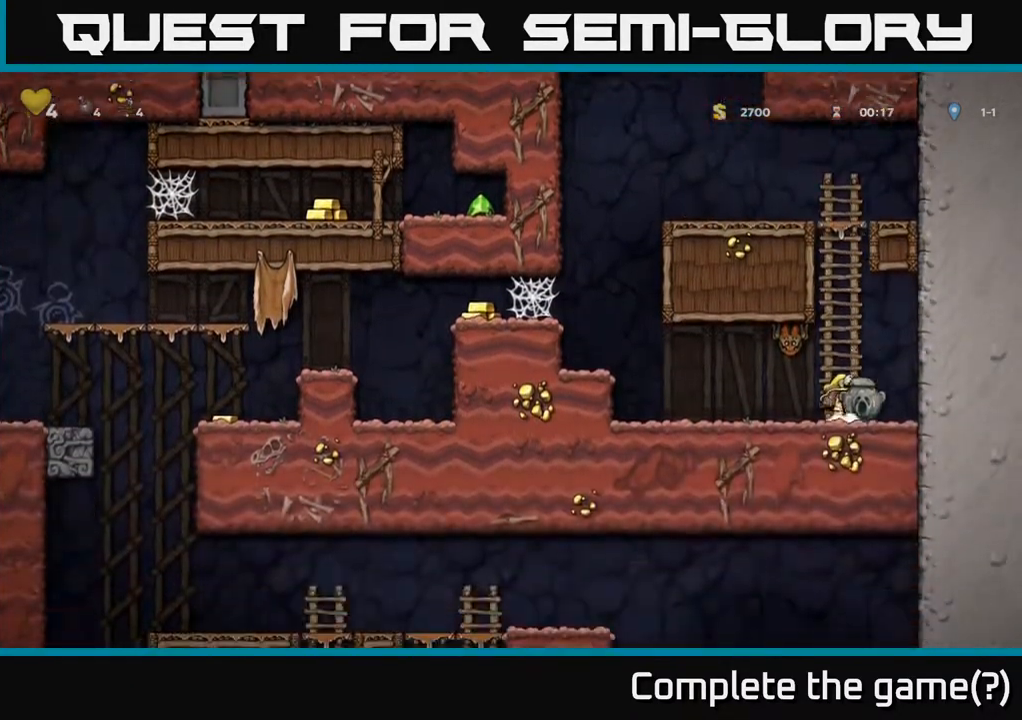
{"buttons": [], "left_stick": "center", "right_stick": "center", "events": [[50, "DPAD_DOWN", "down"], [133, "X", "down"], [217, "DPAD_DOWN", "up"], [283, "X", "up"]]}
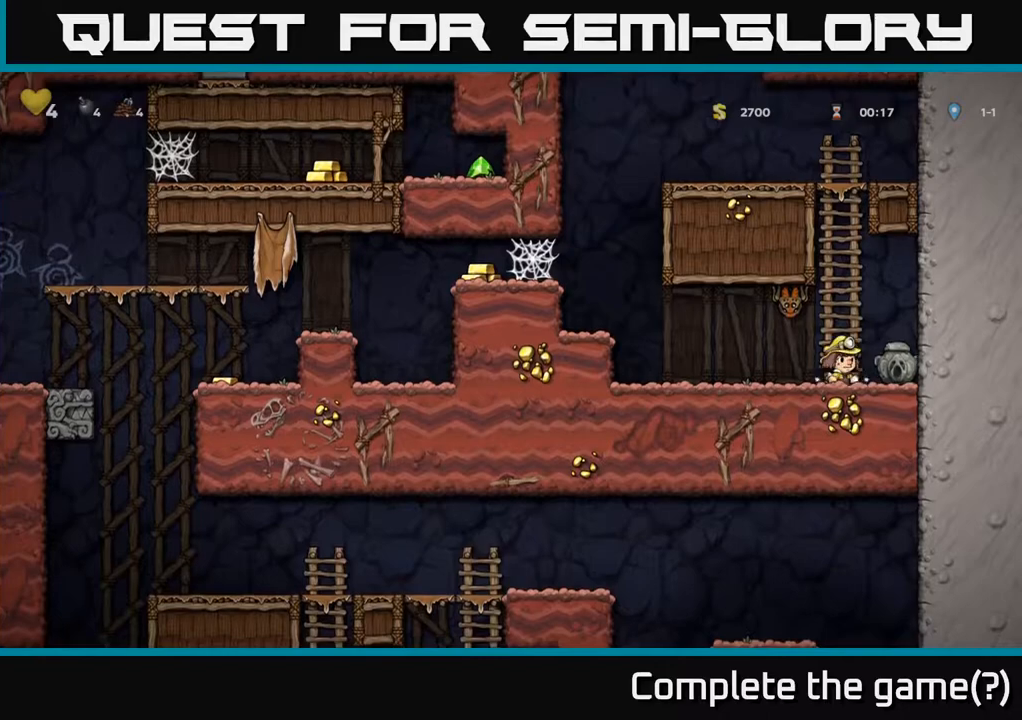
{"buttons": ["X"], "left_stick": "center", "right_stick": "center", "events": [[217, "DPAD_LEFT", "down"], [233, "DPAD_LEFT", "up"], [500, "X", "down"]]}
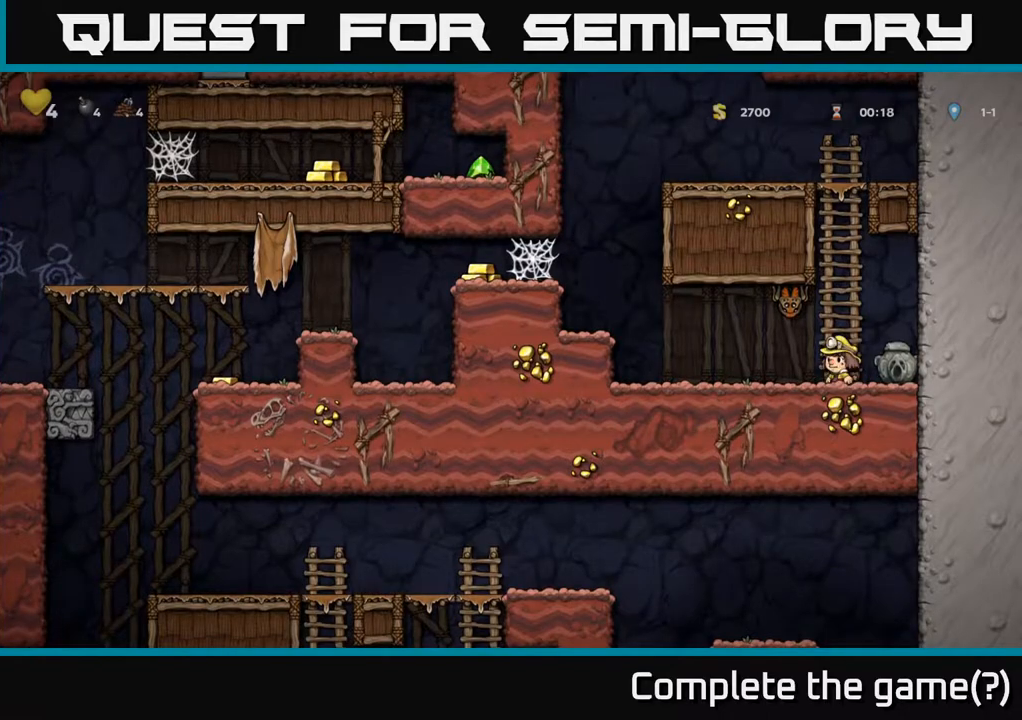
{"buttons": [], "left_stick": "center", "right_stick": "center", "events": [[33, "A", "down"], [83, "X", "up"], [167, "A", "up"]]}
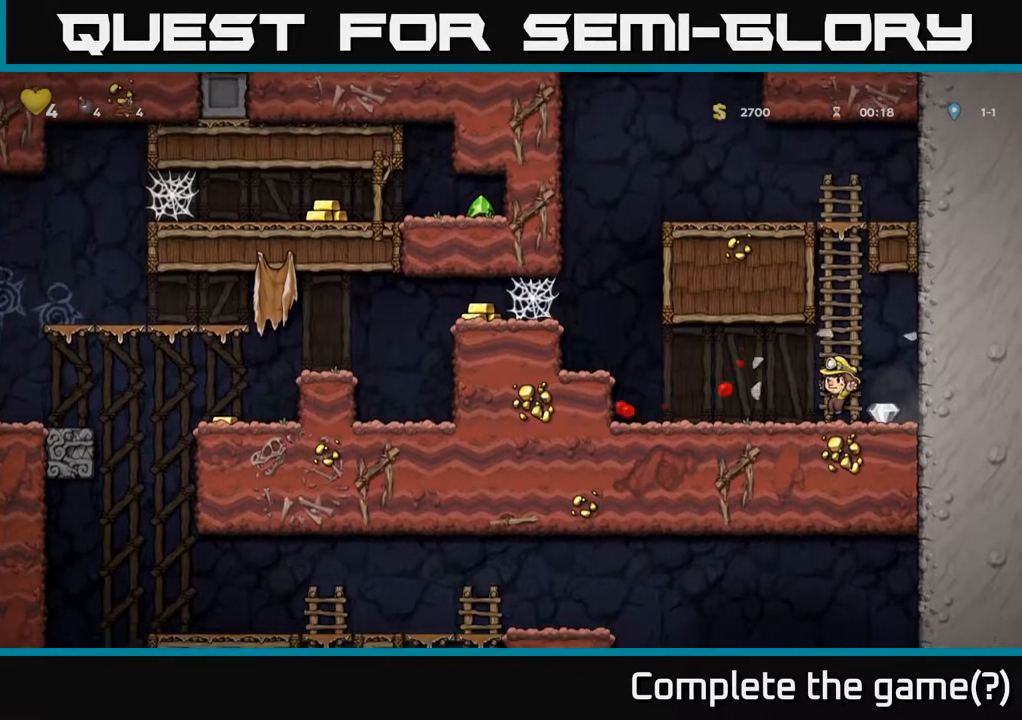
{"buttons": [], "left_stick": "center", "right_stick": "center", "events": [[50, "DPAD_RIGHT", "down"], [200, "DPAD_RIGHT", "up"], [300, "DPAD_LEFT", "down"], [483, "DPAD_LEFT", "up"]]}
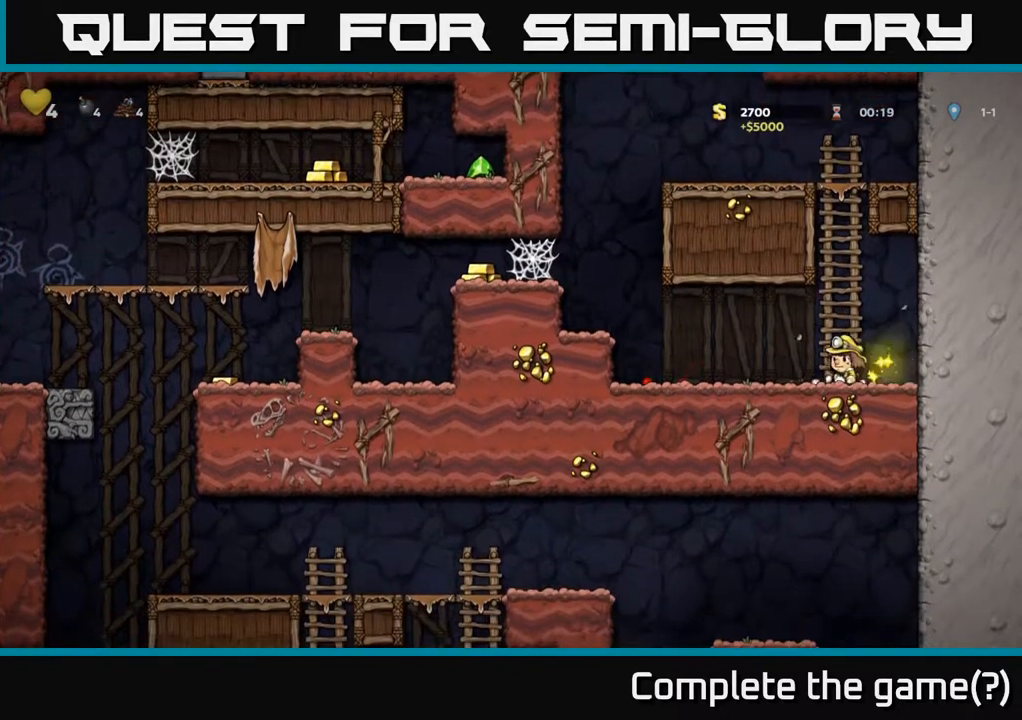
{"buttons": ["DPAD_LEFT"], "left_stick": "center", "right_stick": "center", "events": [[283, "DPAD_LEFT", "down"]]}
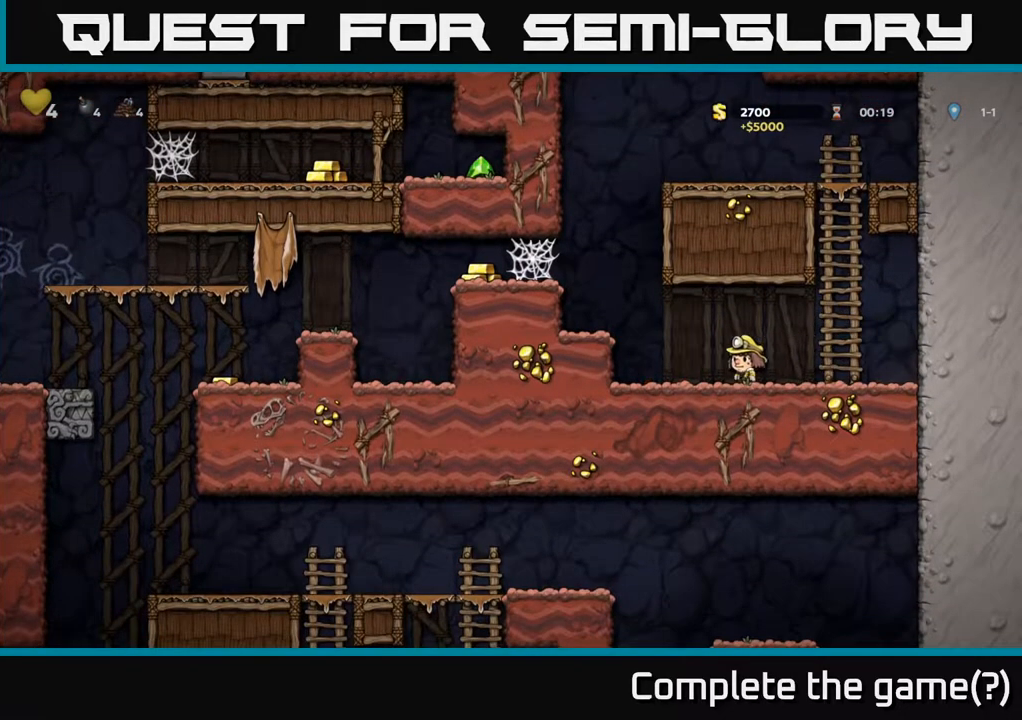
{"buttons": ["A", "DPAD_LEFT"], "left_stick": "center", "right_stick": "center", "events": [[17, "A", "down"], [217, "A", "up"], [450, "A", "down"]]}
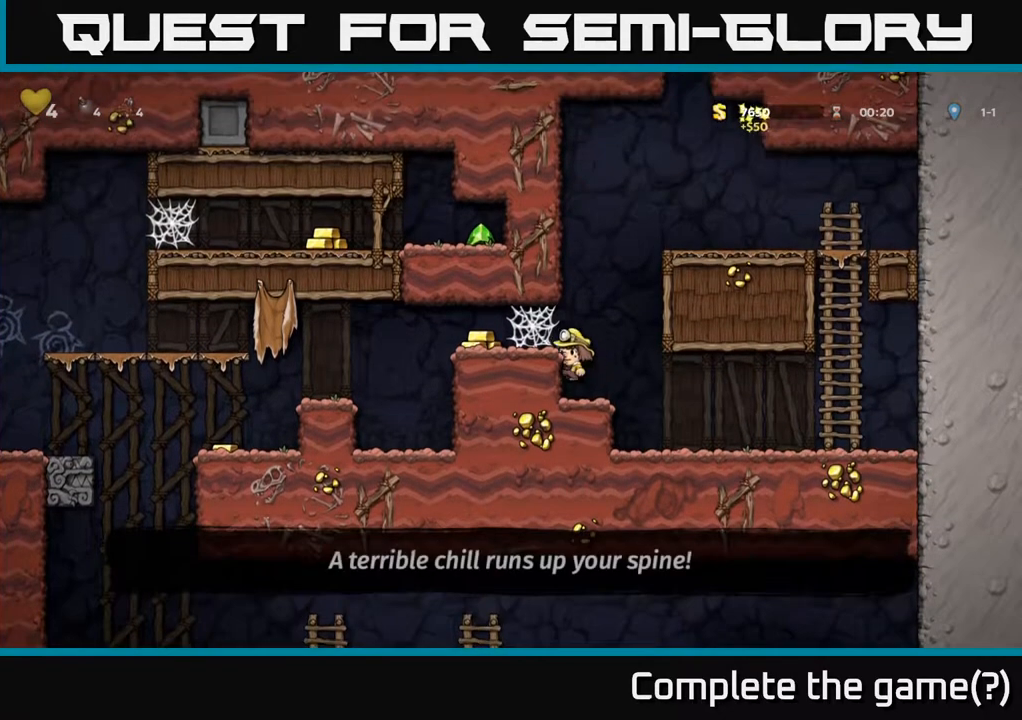
{"buttons": ["A", "DPAD_LEFT"], "left_stick": "center", "right_stick": "center", "events": [[100, "A", "up"], [233, "A", "down"], [333, "A", "up"], [433, "A", "down"]]}
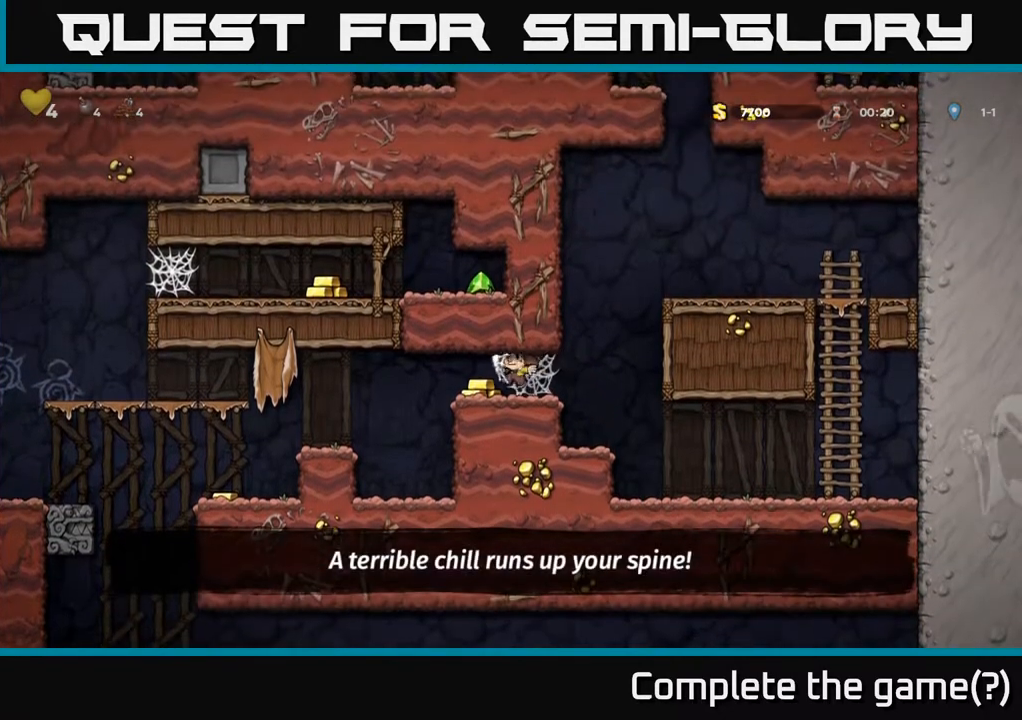
{"buttons": ["DPAD_LEFT"], "left_stick": "center", "right_stick": "center", "events": [[17, "A", "up"], [117, "A", "down"], [200, "A", "up"]]}
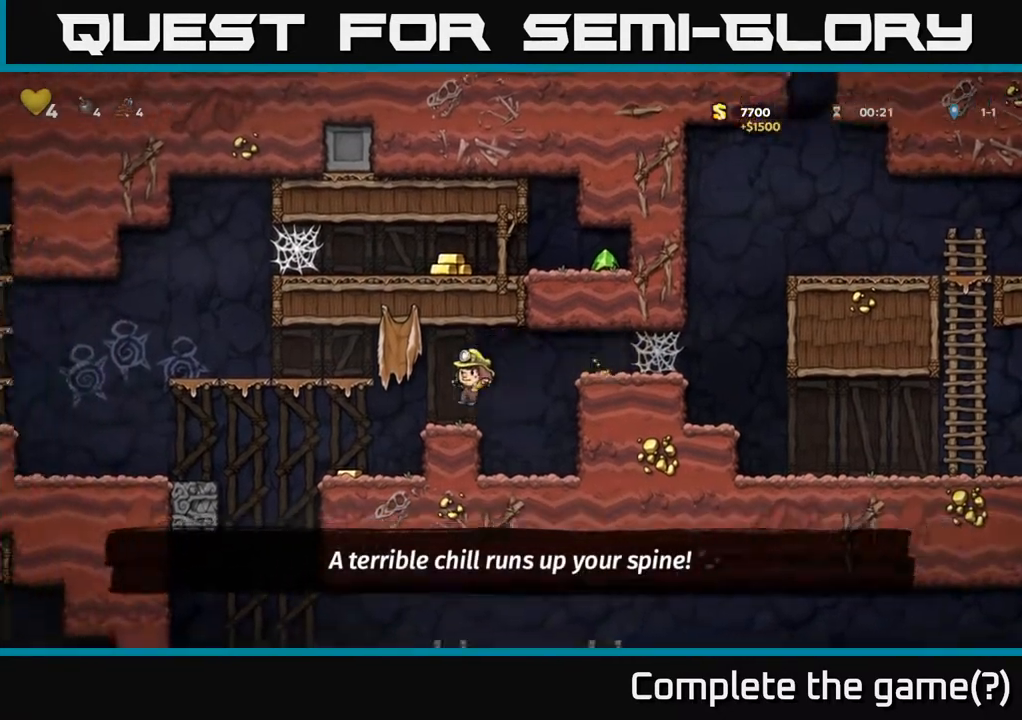
{"buttons": ["DPAD_LEFT"], "left_stick": "center", "right_stick": "center", "events": [[100, "DPAD_LEFT", "up"], [367, "DPAD_LEFT", "down"]]}
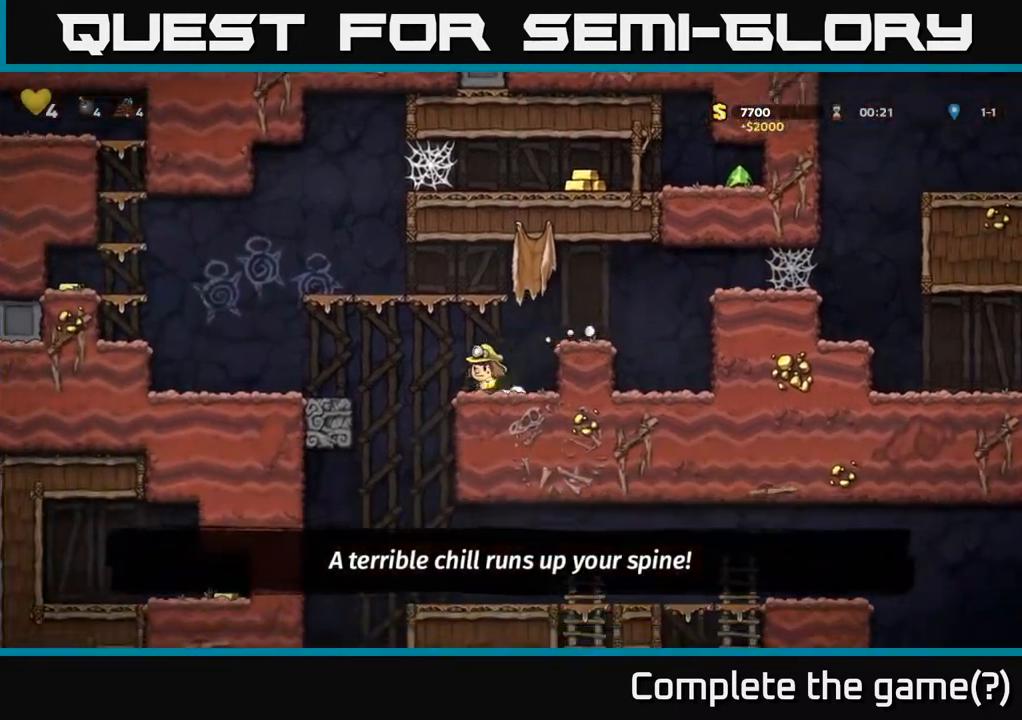
{"buttons": [], "left_stick": "center", "right_stick": "center", "events": [[33, "A", "down"], [200, "A", "up"], [467, "DPAD_LEFT", "up"]]}
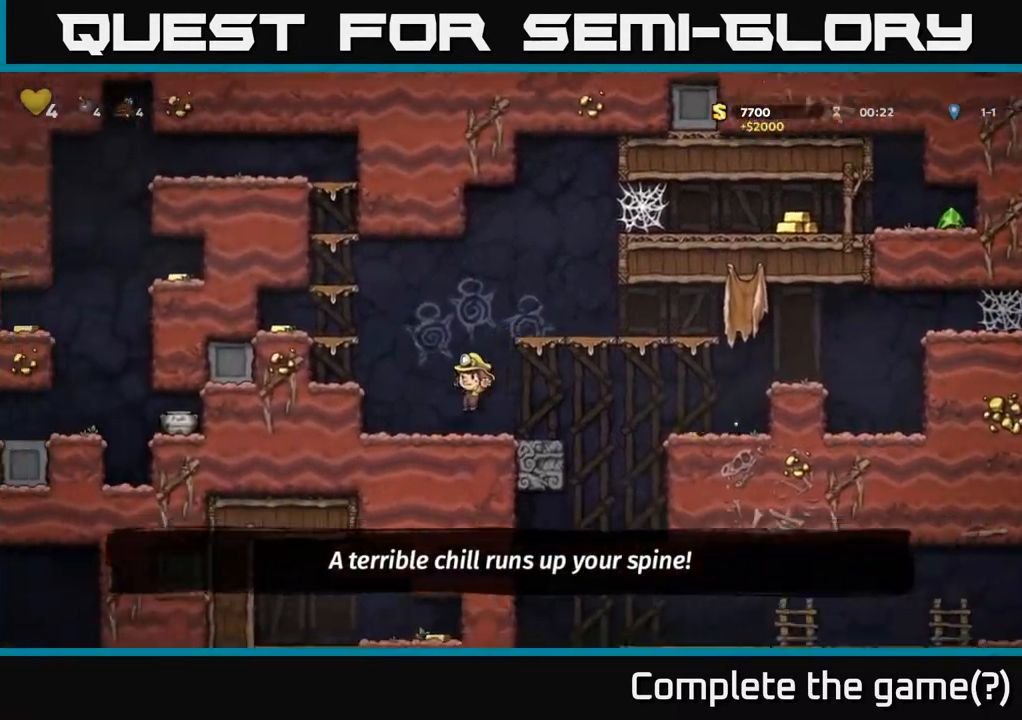
{"buttons": ["A", "DPAD_LEFT"], "left_stick": "center", "right_stick": "center", "events": [[83, "DPAD_LEFT", "down"], [117, "A", "down"], [233, "A", "up"], [400, "A", "down"]]}
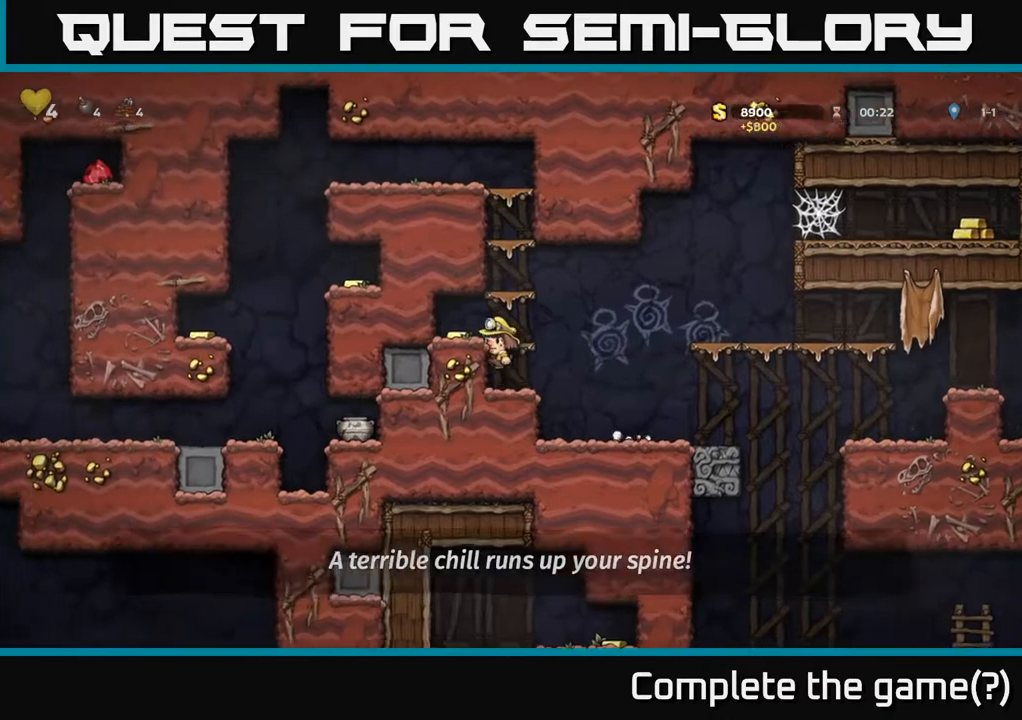
{"buttons": ["DPAD_RIGHT"], "left_stick": "center", "right_stick": "center", "events": [[100, "A", "up"], [233, "DPAD_LEFT", "up"], [300, "DPAD_RIGHT", "down"]]}
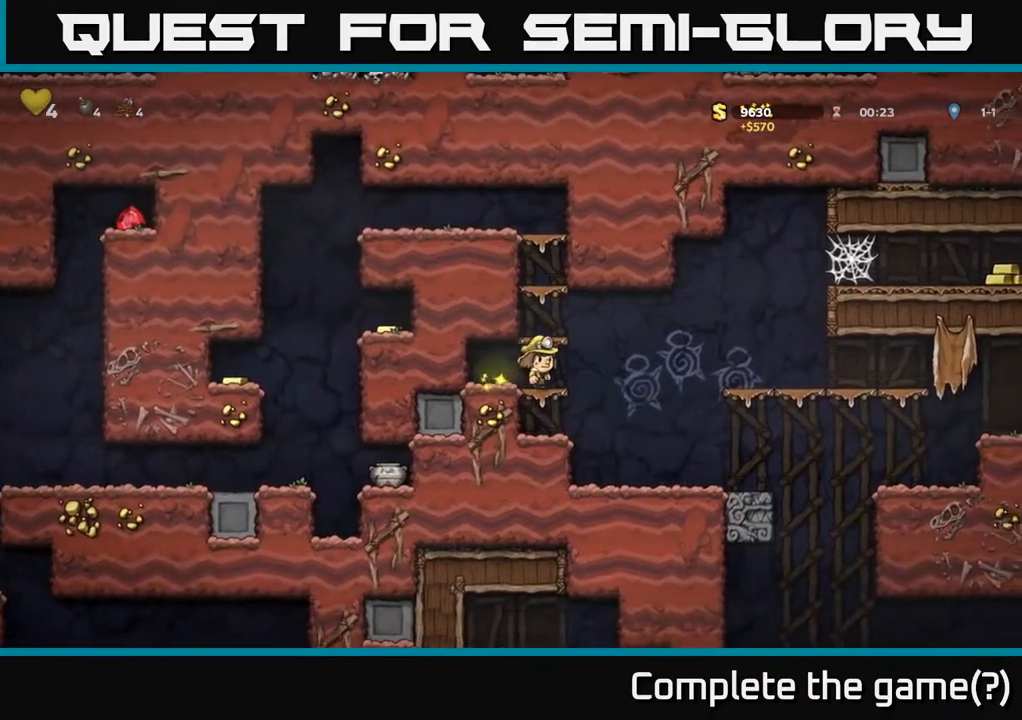
{"buttons": [], "left_stick": "center", "right_stick": "center", "events": [[33, "A", "down"], [200, "A", "up"], [450, "DPAD_RIGHT", "up"]]}
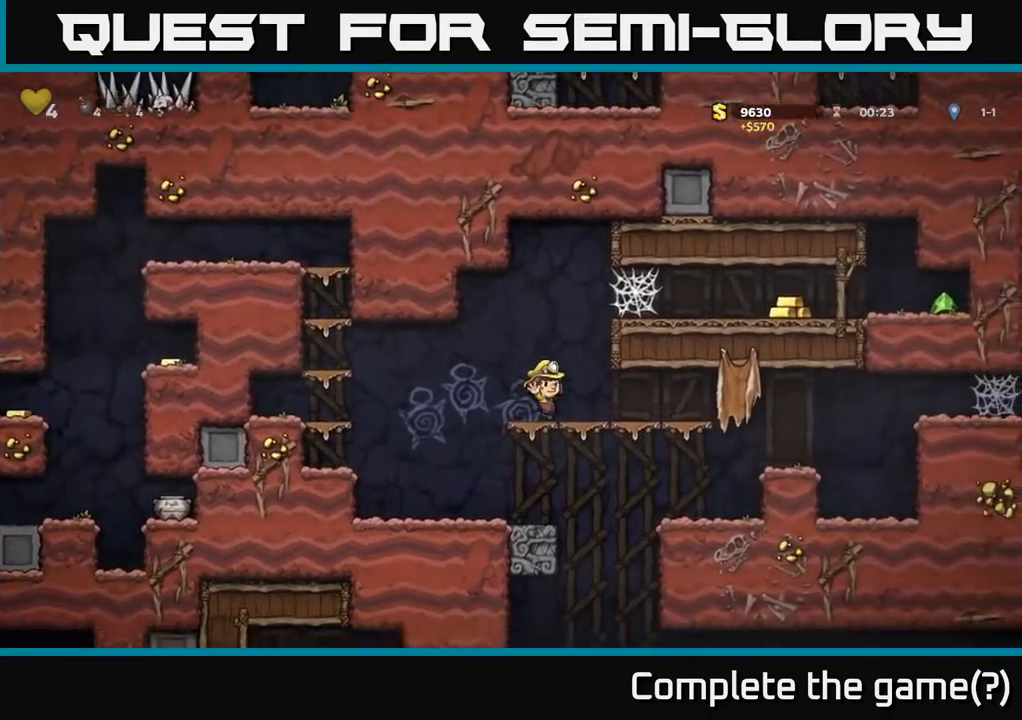
{"buttons": ["A", "DPAD_RIGHT"], "left_stick": "center", "right_stick": "center", "events": [[100, "A", "down"], [150, "DPAD_RIGHT", "down"], [233, "A", "up"], [383, "A", "down"]]}
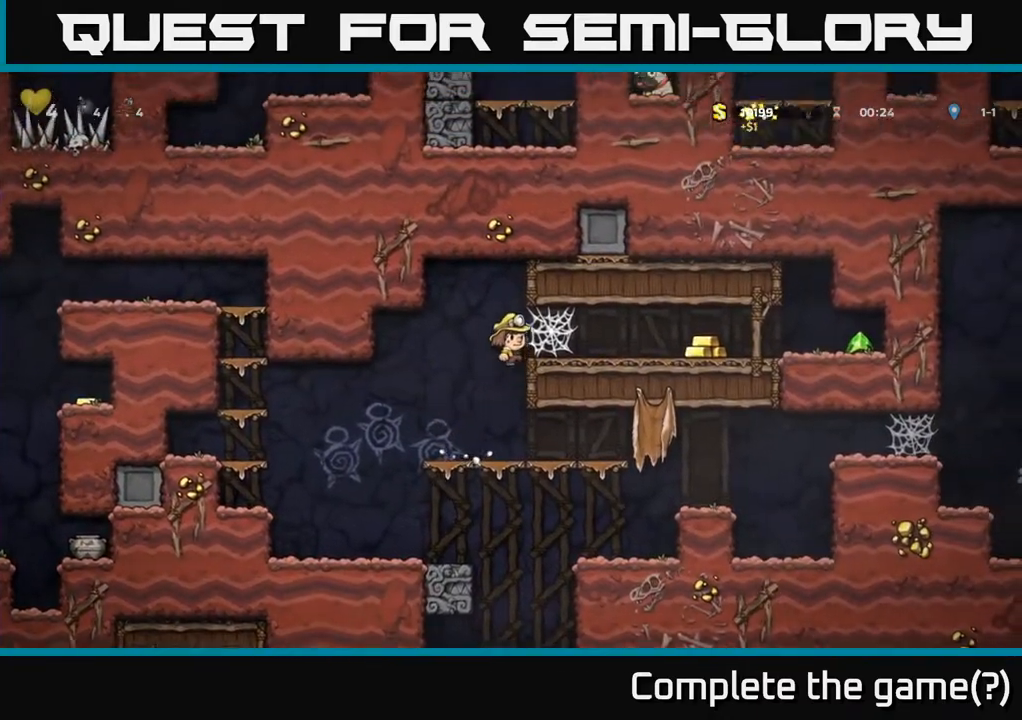
{"buttons": ["A", "DPAD_RIGHT"], "left_stick": "center", "right_stick": "center", "events": [[33, "A", "up"], [200, "A", "down"], [250, "A", "up"], [333, "A", "down"], [400, "A", "up"], [467, "A", "down"]]}
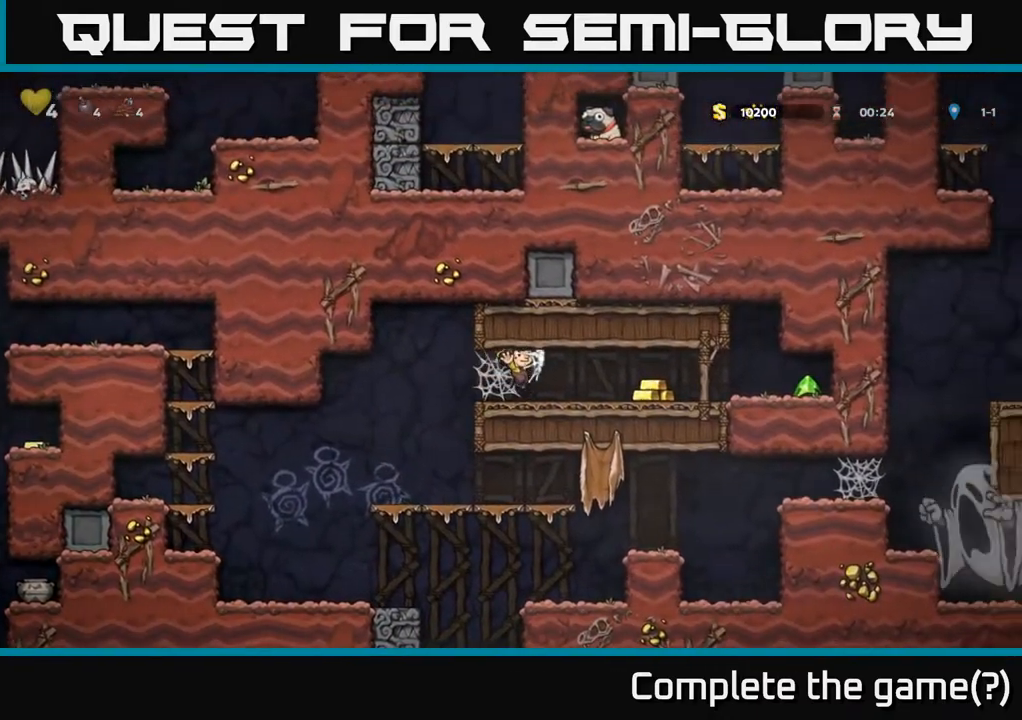
{"buttons": ["DPAD_RIGHT"], "left_stick": "center", "right_stick": "center", "events": [[33, "A", "up"], [100, "A", "down"], [183, "A", "up"]]}
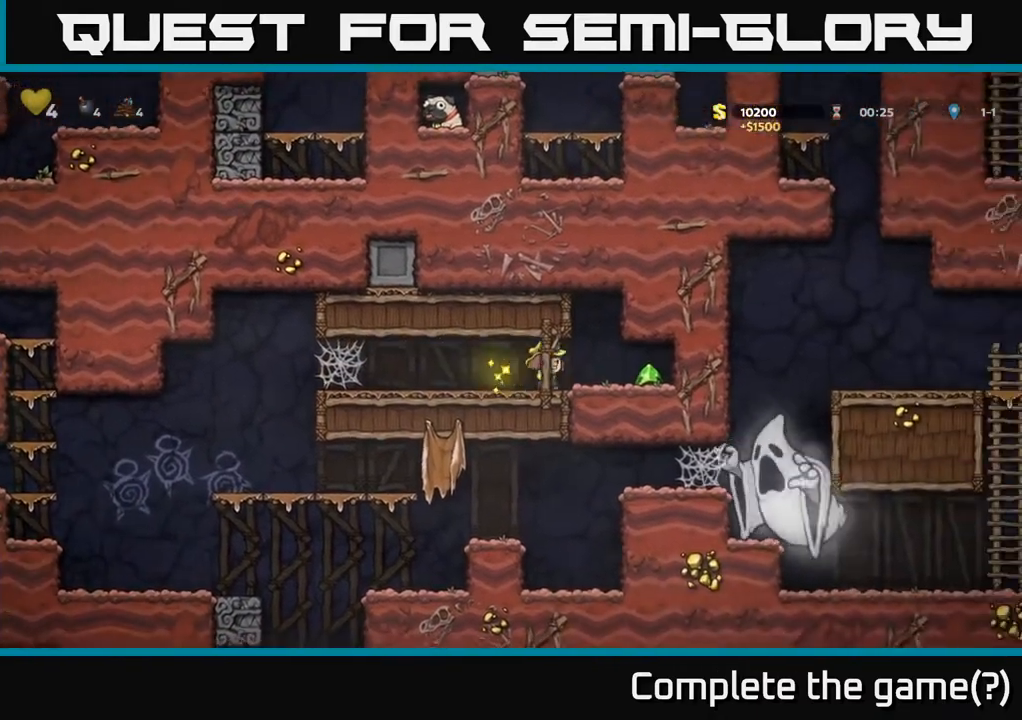
{"buttons": ["DPAD_LEFT"], "left_stick": "center", "right_stick": "center", "events": [[217, "DPAD_RIGHT", "up"], [267, "DPAD_LEFT", "down"]]}
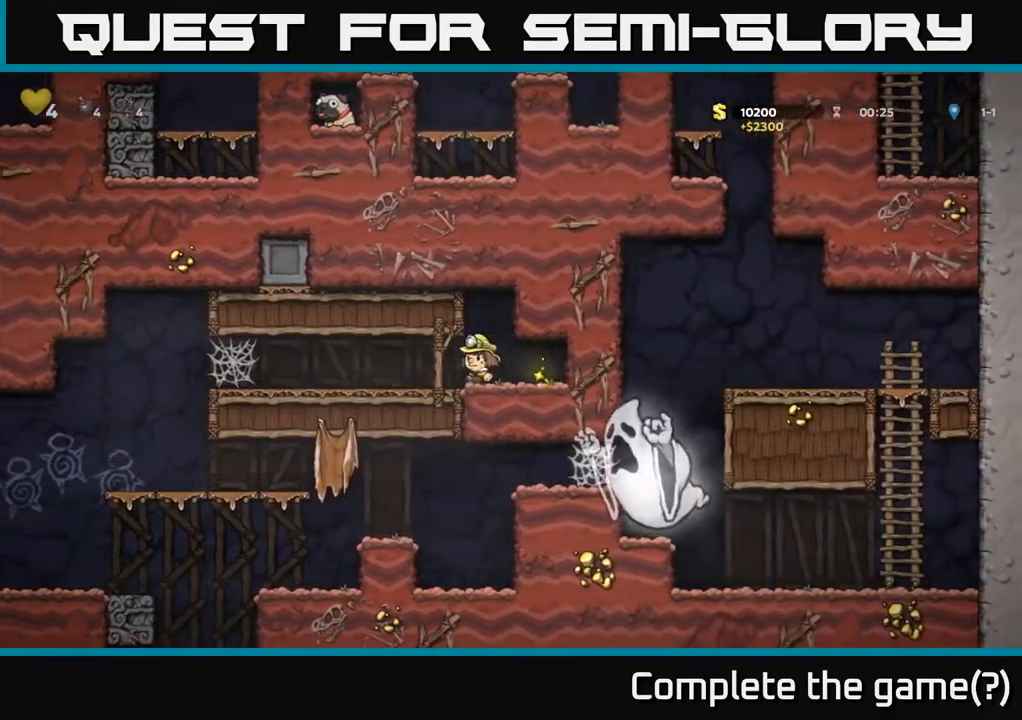
{"buttons": ["DPAD_LEFT"], "left_stick": "center", "right_stick": "center", "events": [[433, "A", "down"], [500, "A", "up"]]}
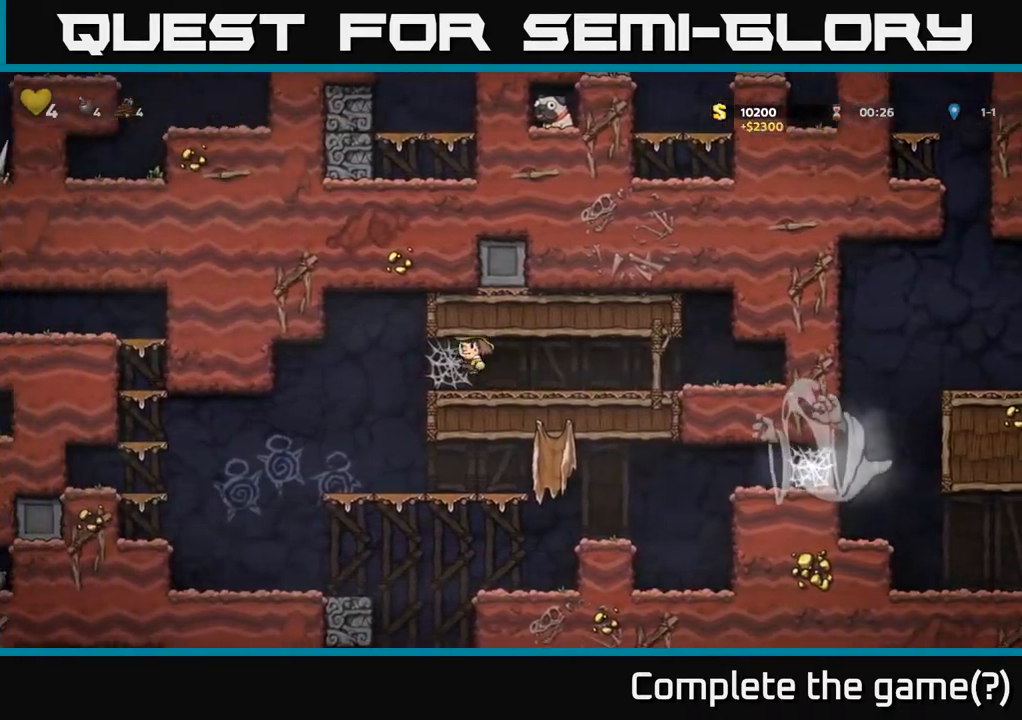
{"buttons": ["DPAD_LEFT"], "left_stick": "center", "right_stick": "center", "events": [[83, "A", "down"], [150, "A", "up"], [233, "A", "down"], [283, "A", "up"], [367, "A", "down"], [400, "A", "up"]]}